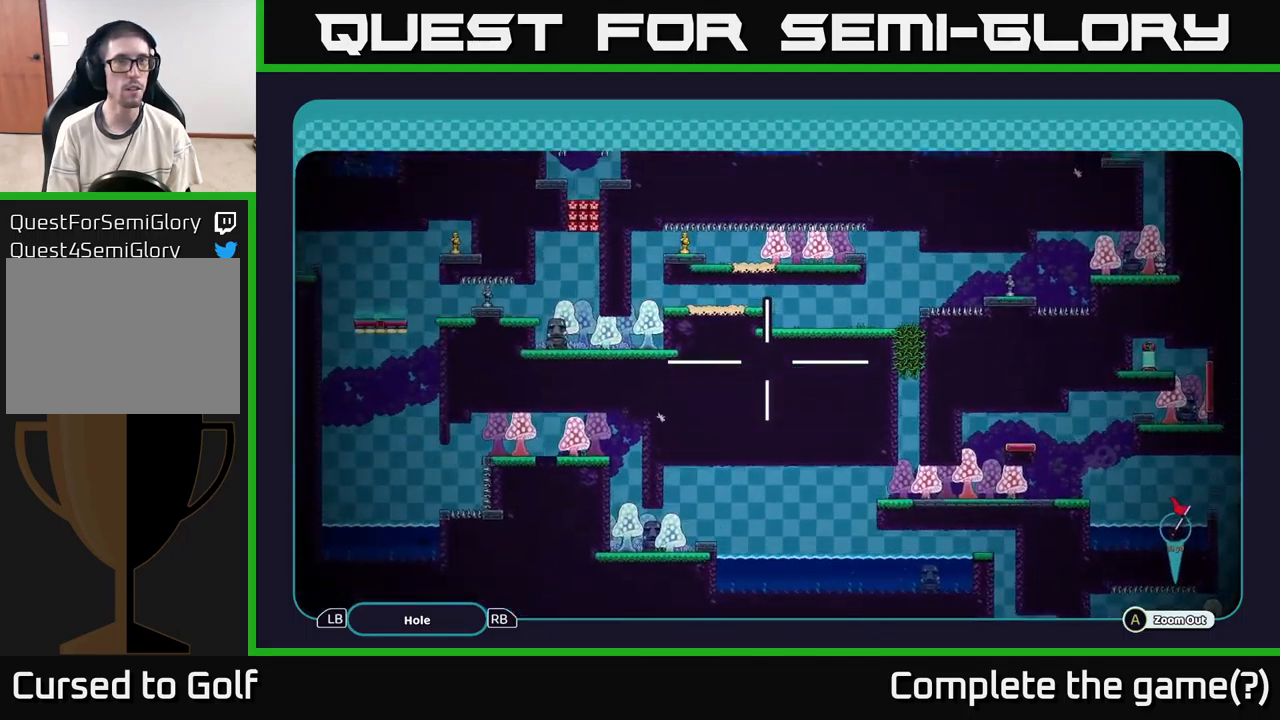
Gameplay with a controller (Xbox layout); each line is a JSON object with the inputs held at the frame after it. "events" lists button and stick changes between this image and that frame as [ms after this image, input, new state], when the widget could be followed in between.
{"buttons": ["A"], "left_stick": "center", "right_stick": "center", "events": [[117, "left_stick", "up-right"], [367, "left_stick", "center"]]}
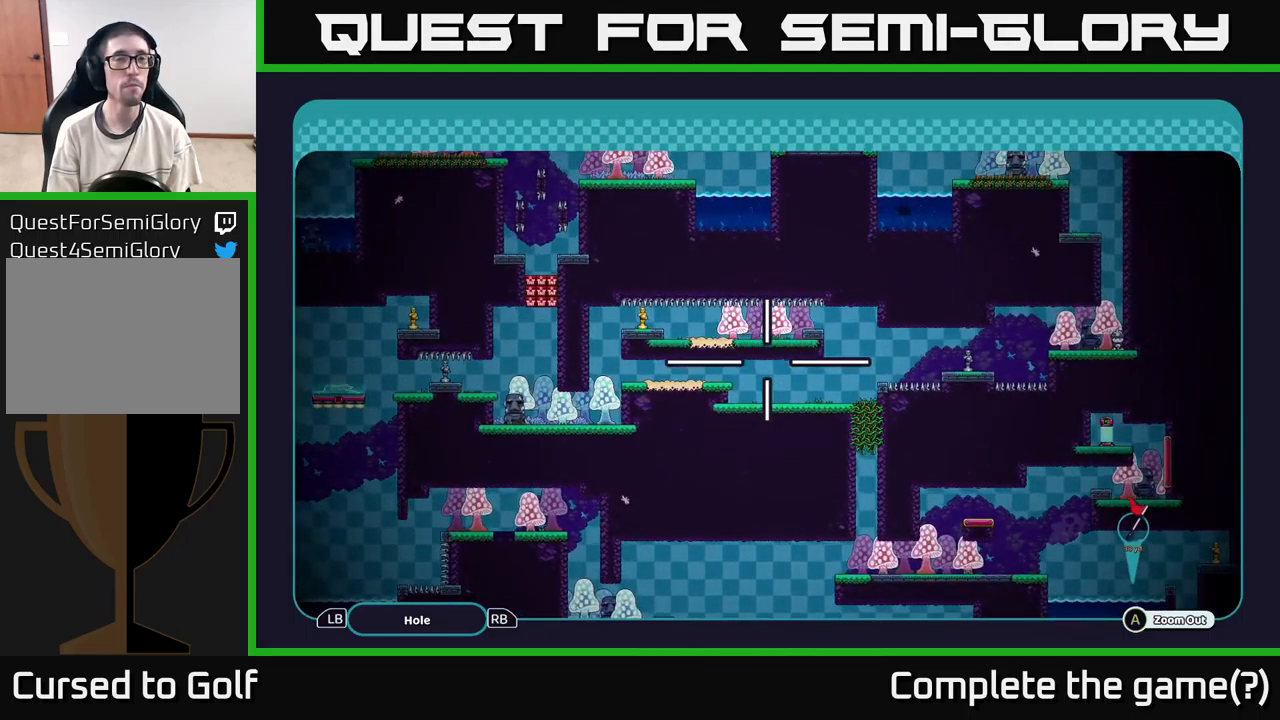
{"buttons": ["A"], "left_stick": "right", "right_stick": "center", "events": [[500, "left_stick", "right"]]}
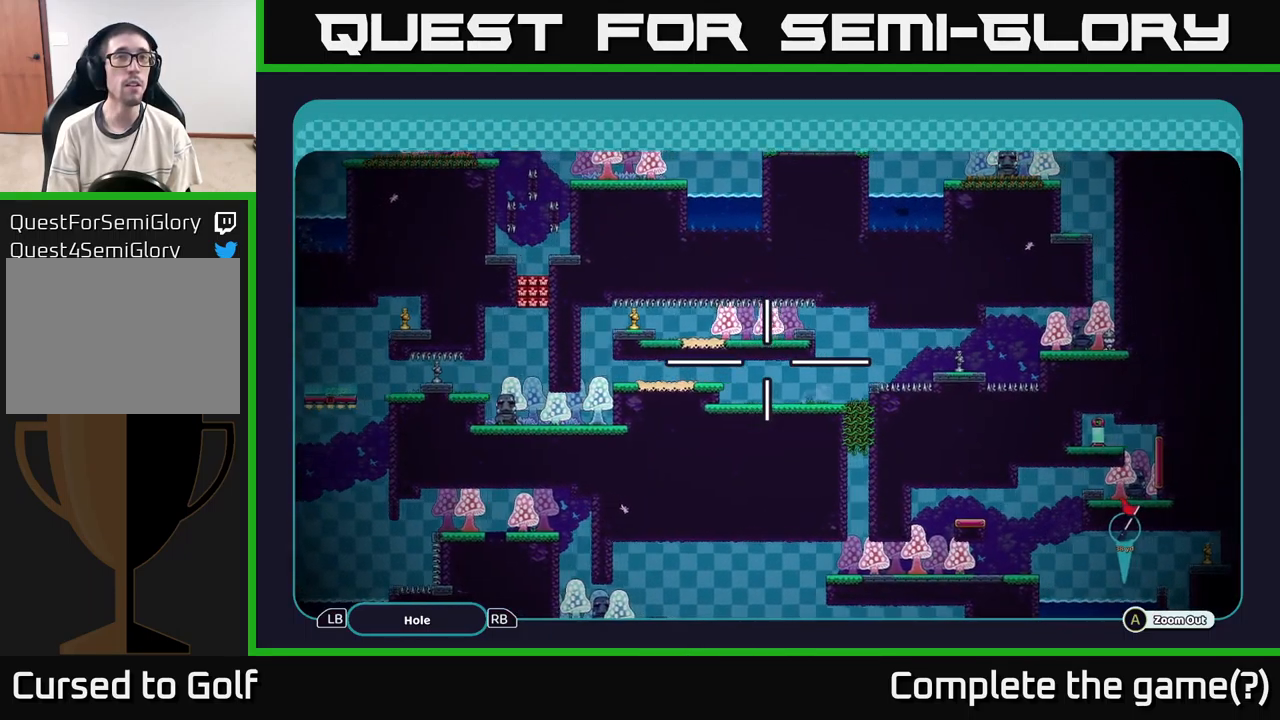
{"buttons": ["A"], "left_stick": "center", "right_stick": "center", "events": [[100, "left_stick", "up-right"], [317, "left_stick", "center"]]}
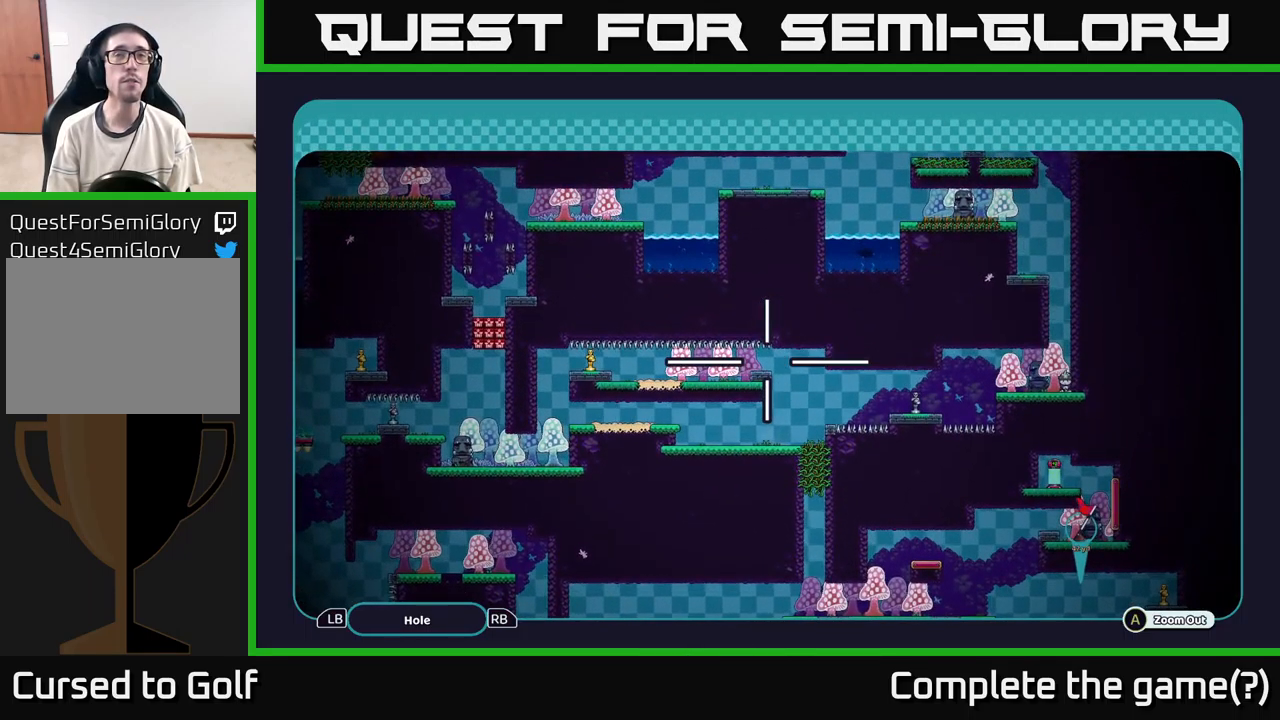
{"buttons": ["A"], "left_stick": "center", "right_stick": "center", "events": [[150, "left_stick", "right"], [400, "left_stick", "center"]]}
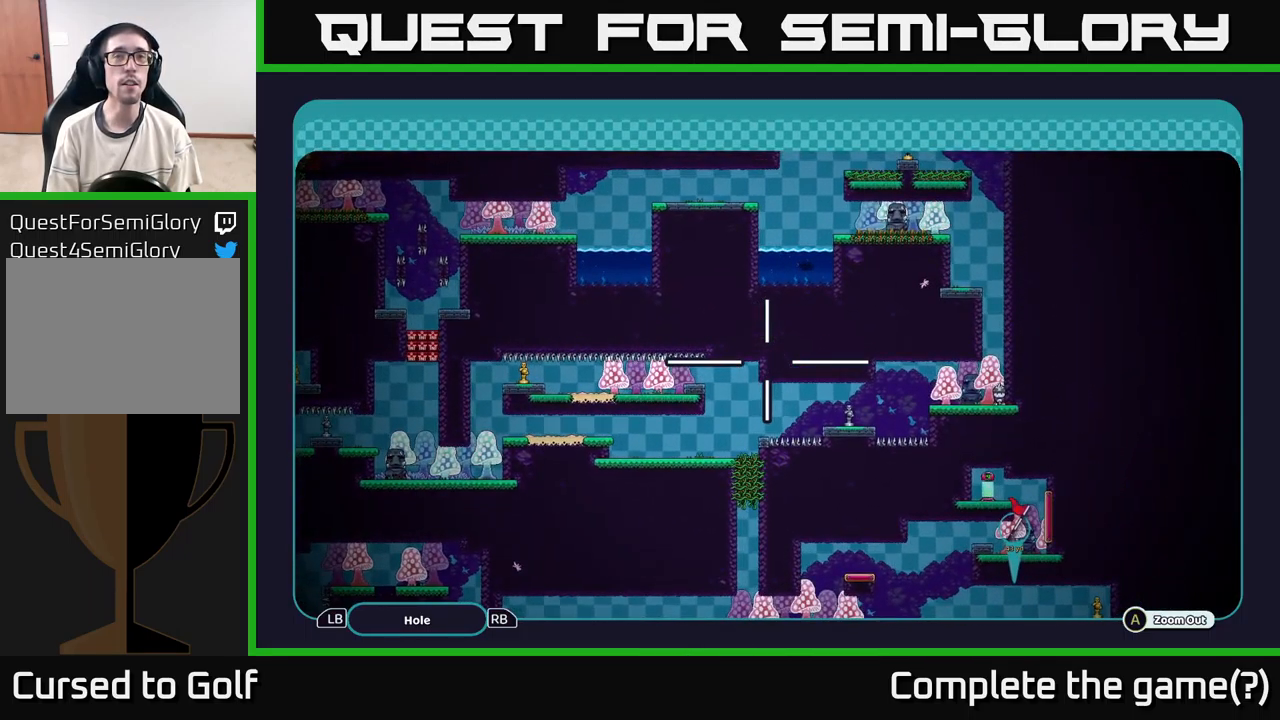
{"buttons": ["A"], "left_stick": "up-right", "right_stick": "center", "events": [[150, "left_stick", "right"], [300, "left_stick", "up-right"]]}
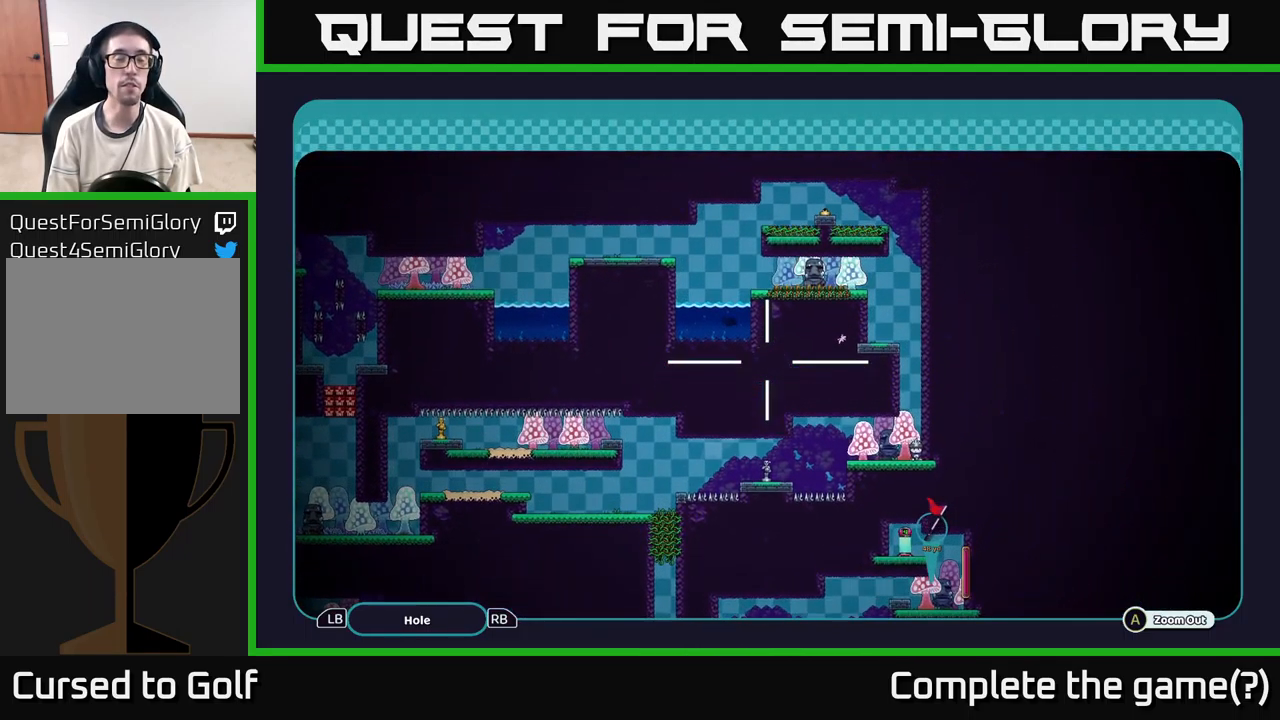
{"buttons": ["A"], "left_stick": "center", "right_stick": "center", "events": [[67, "left_stick", "center"]]}
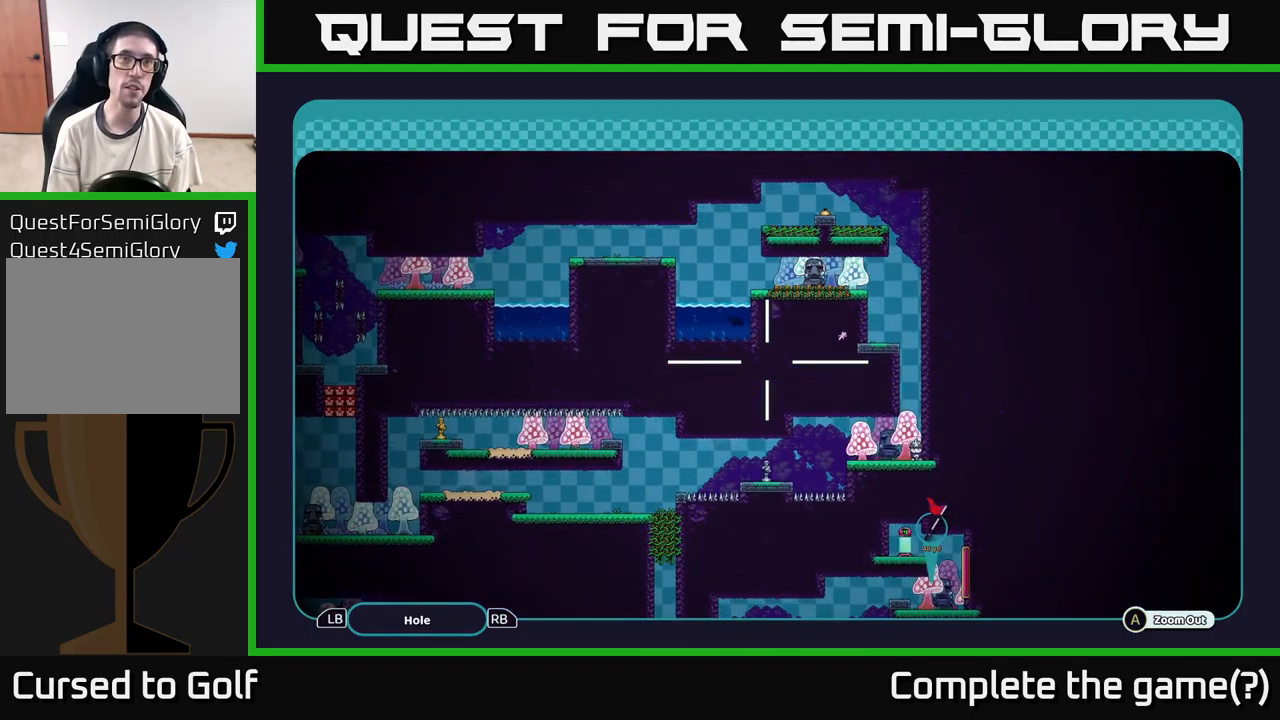
{"buttons": ["A"], "left_stick": "center", "right_stick": "center", "events": []}
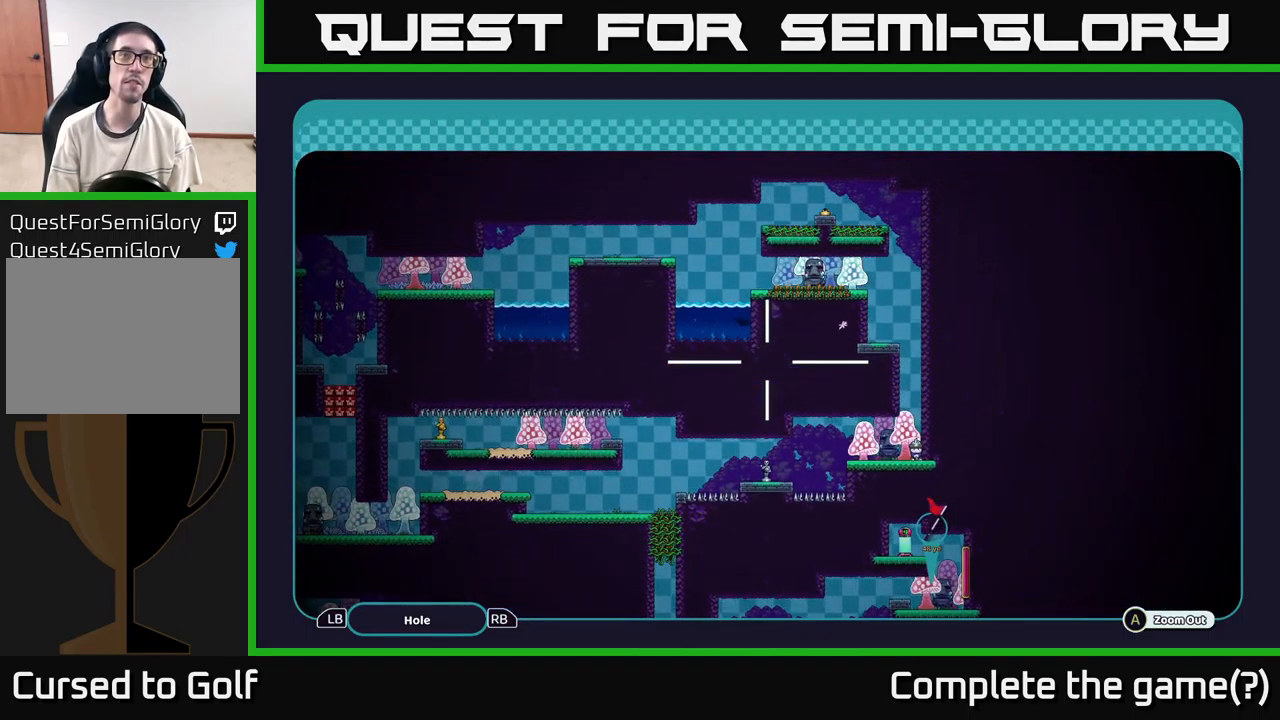
{"buttons": ["A"], "left_stick": "center", "right_stick": "center", "events": [[283, "left_stick", "right"], [500, "left_stick", "center"]]}
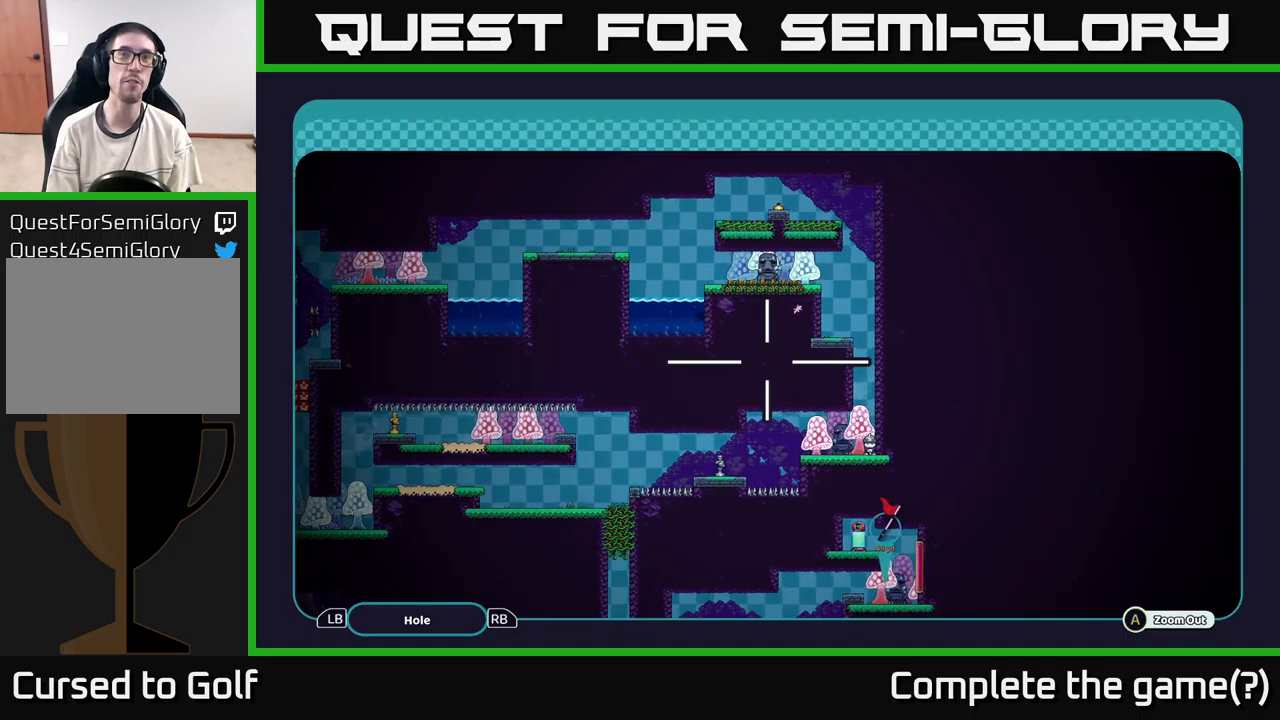
{"buttons": ["A"], "left_stick": "right", "right_stick": "center", "events": [[317, "left_stick", "right"]]}
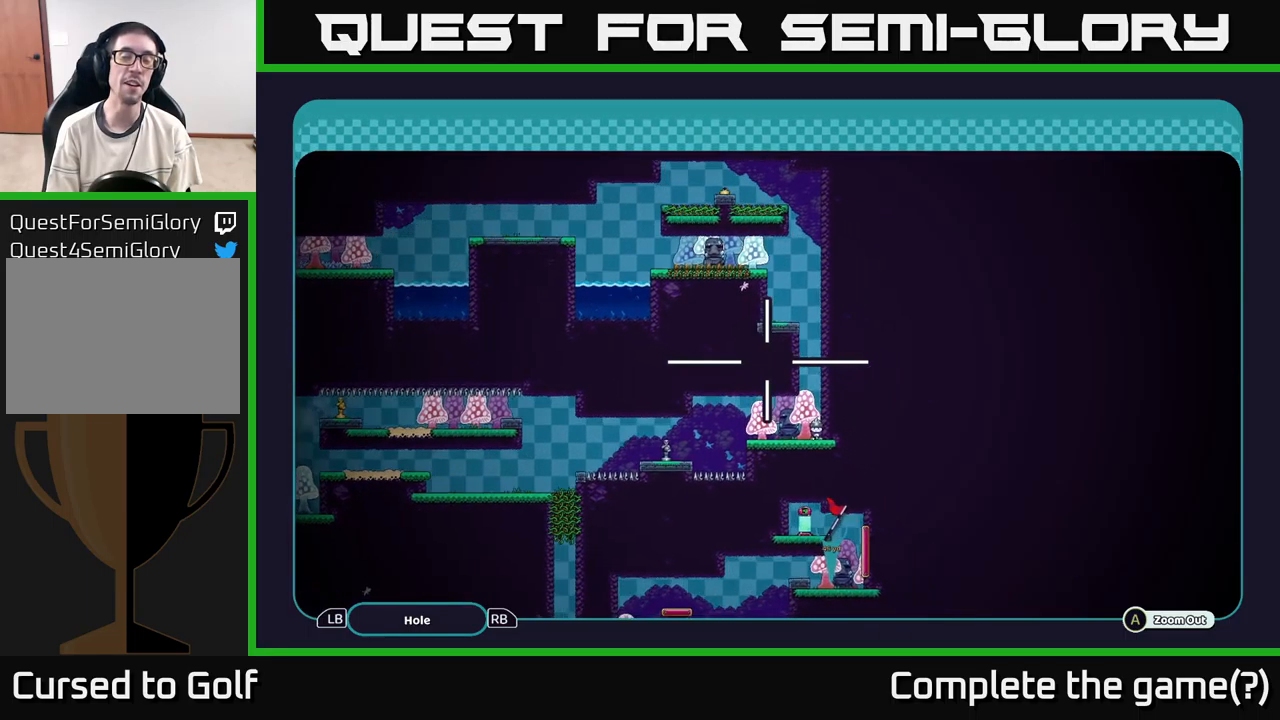
{"buttons": ["A"], "left_stick": "down-left", "right_stick": "center", "events": [[317, "left_stick", "down"], [484, "left_stick", "down-left"]]}
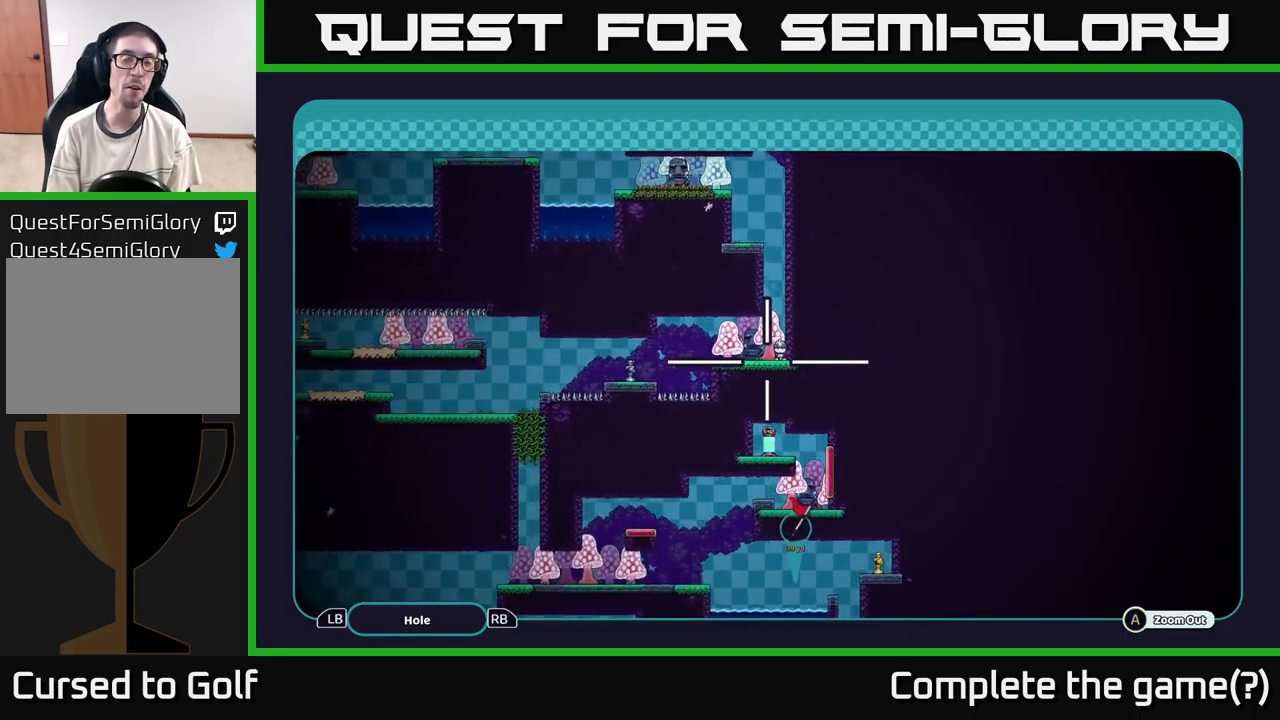
{"buttons": ["A"], "left_stick": "down-left", "right_stick": "center", "events": [[17, "left_stick", "left"], [67, "left_stick", "up-left"], [250, "left_stick", "left"], [384, "left_stick", "down-left"]]}
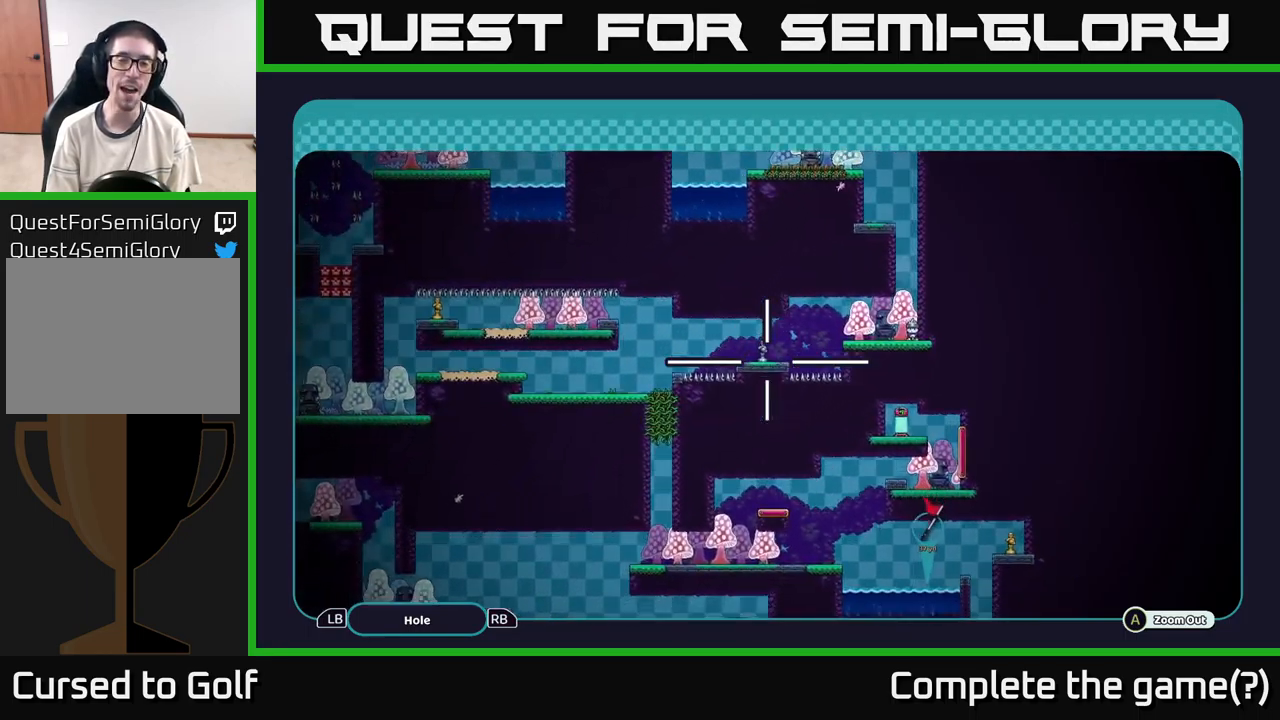
{"buttons": ["A"], "left_stick": "center", "right_stick": "center", "events": [[250, "left_stick", "up-left"], [350, "left_stick", "center"]]}
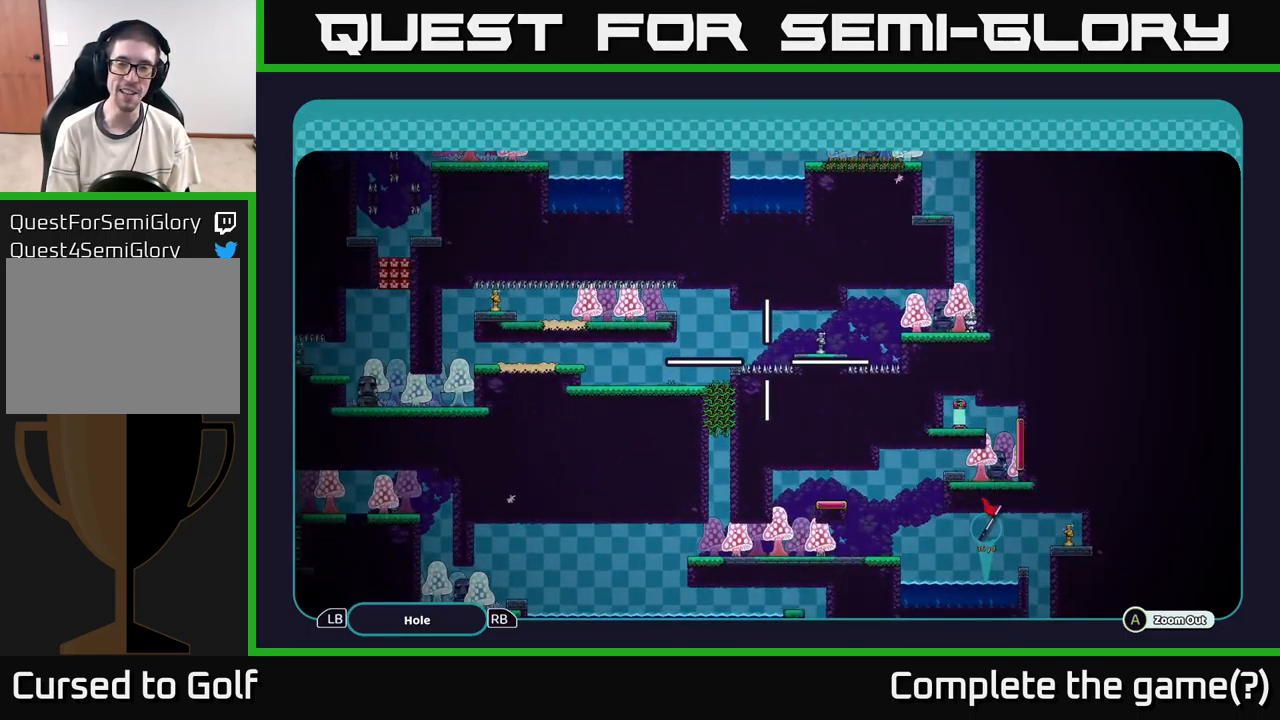
{"buttons": [], "left_stick": "center", "right_stick": "center", "events": [[284, "A", "up"]]}
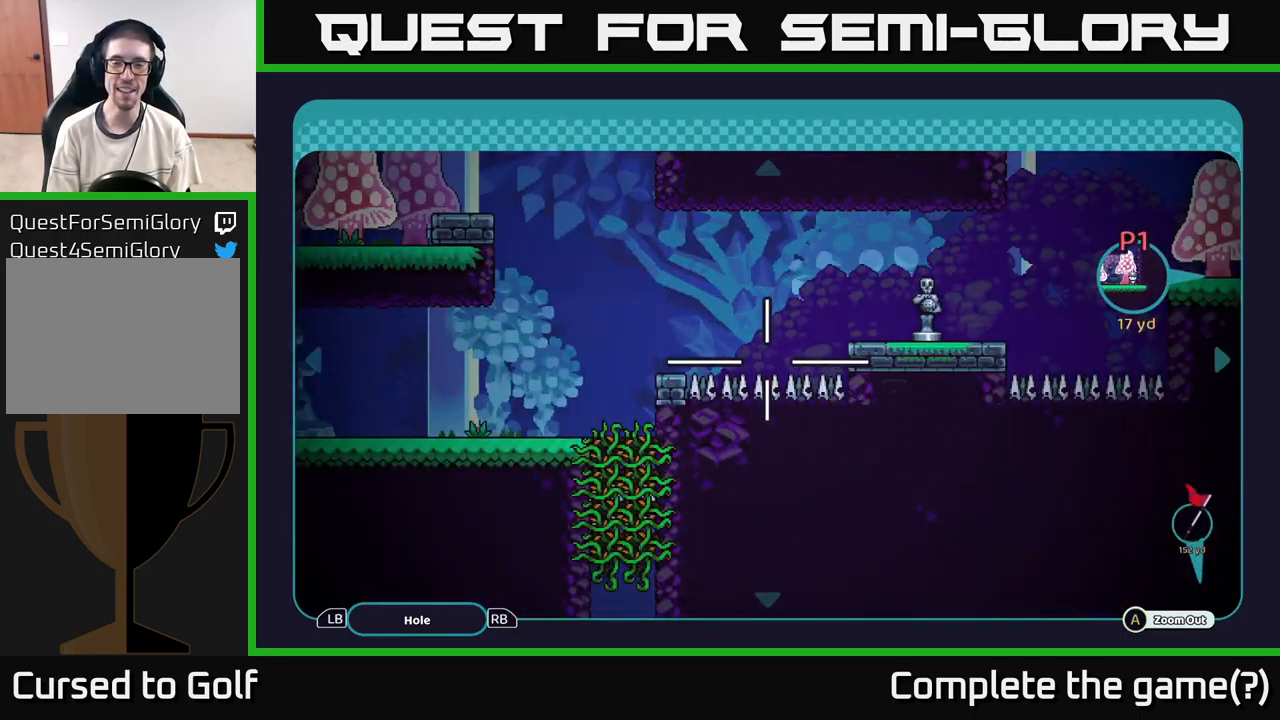
{"buttons": [], "left_stick": "center", "right_stick": "center", "events": [[150, "B", "down"], [267, "B", "up"]]}
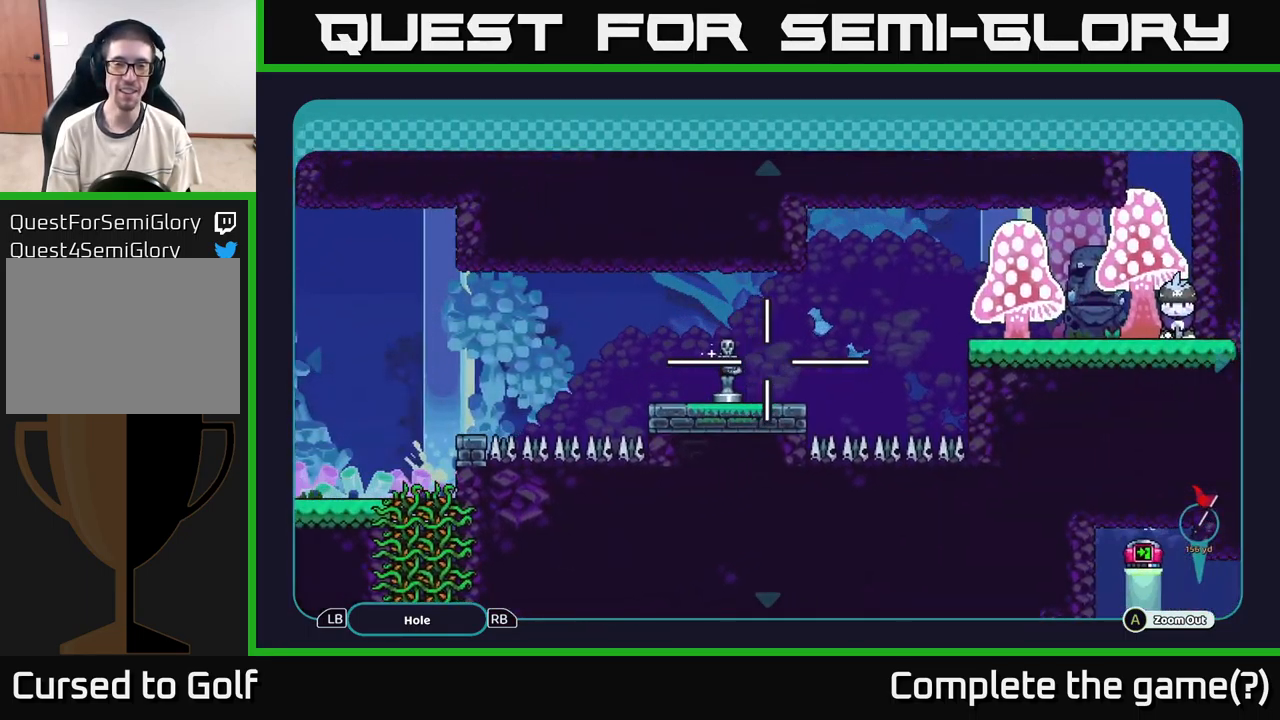
{"buttons": [], "left_stick": "center", "right_stick": "center", "events": []}
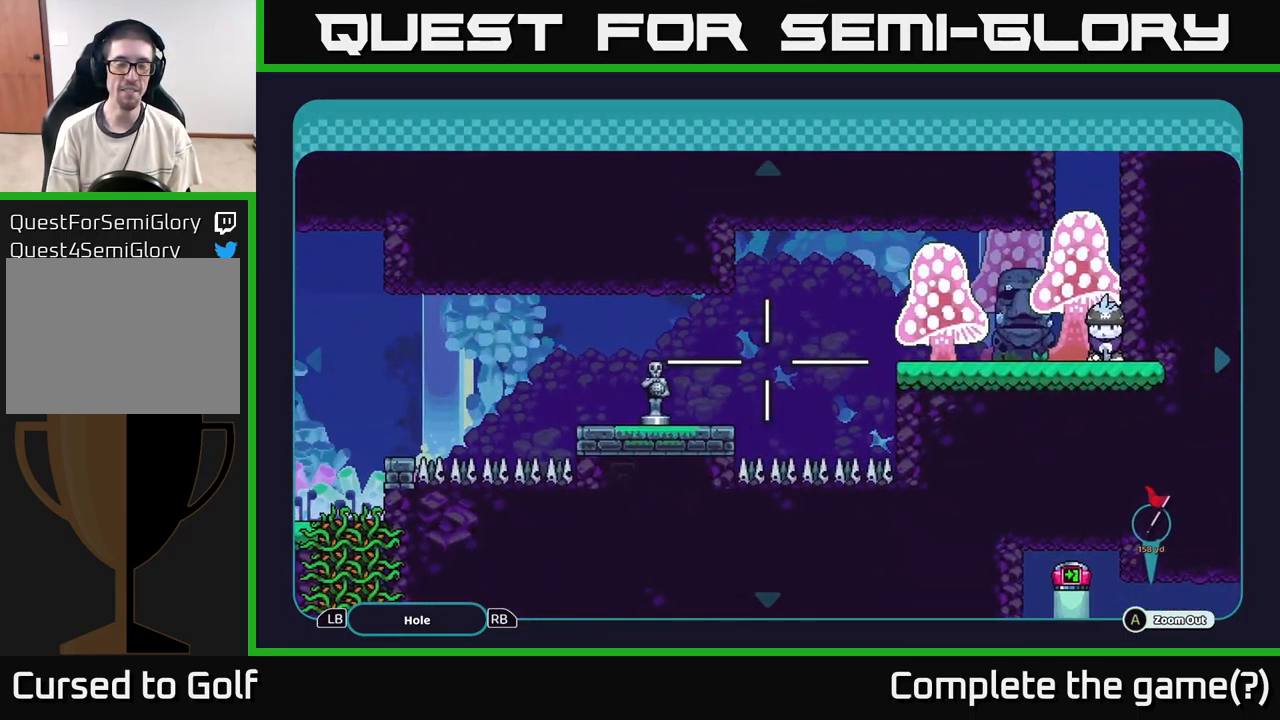
{"buttons": [], "left_stick": "center", "right_stick": "center", "events": []}
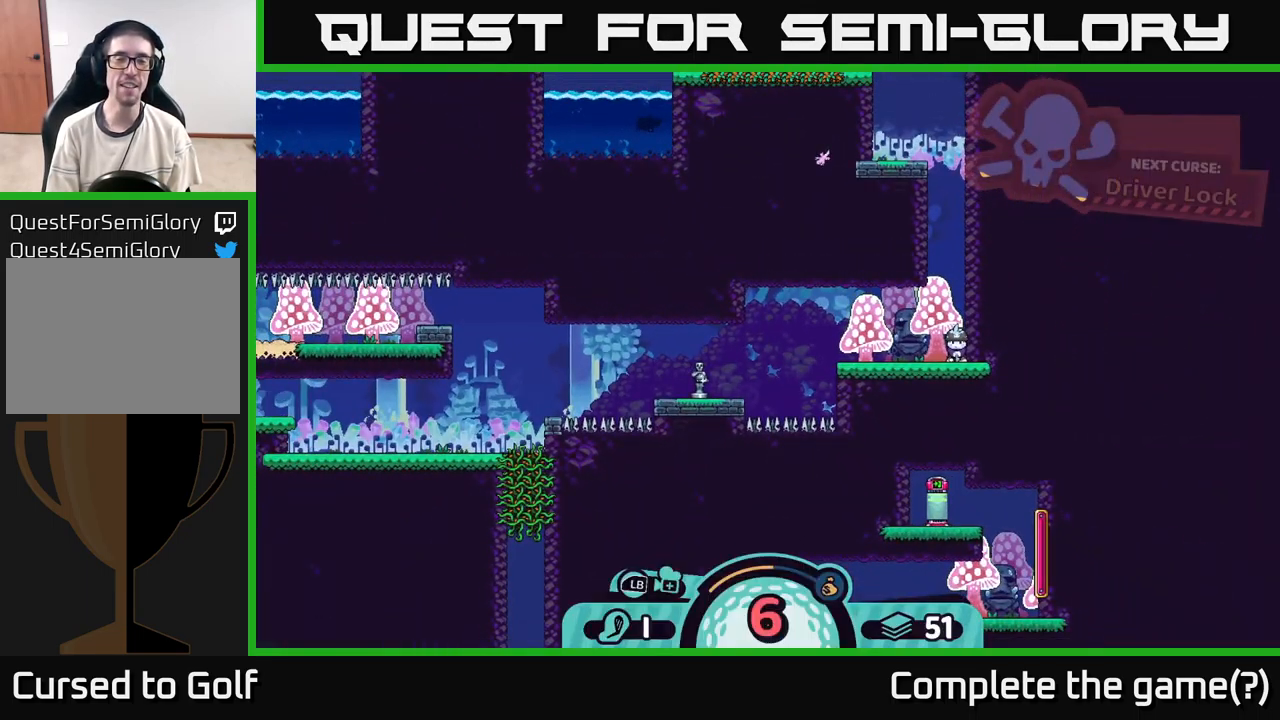
{"buttons": [], "left_stick": "center", "right_stick": "left", "events": [[417, "right_stick", "left"]]}
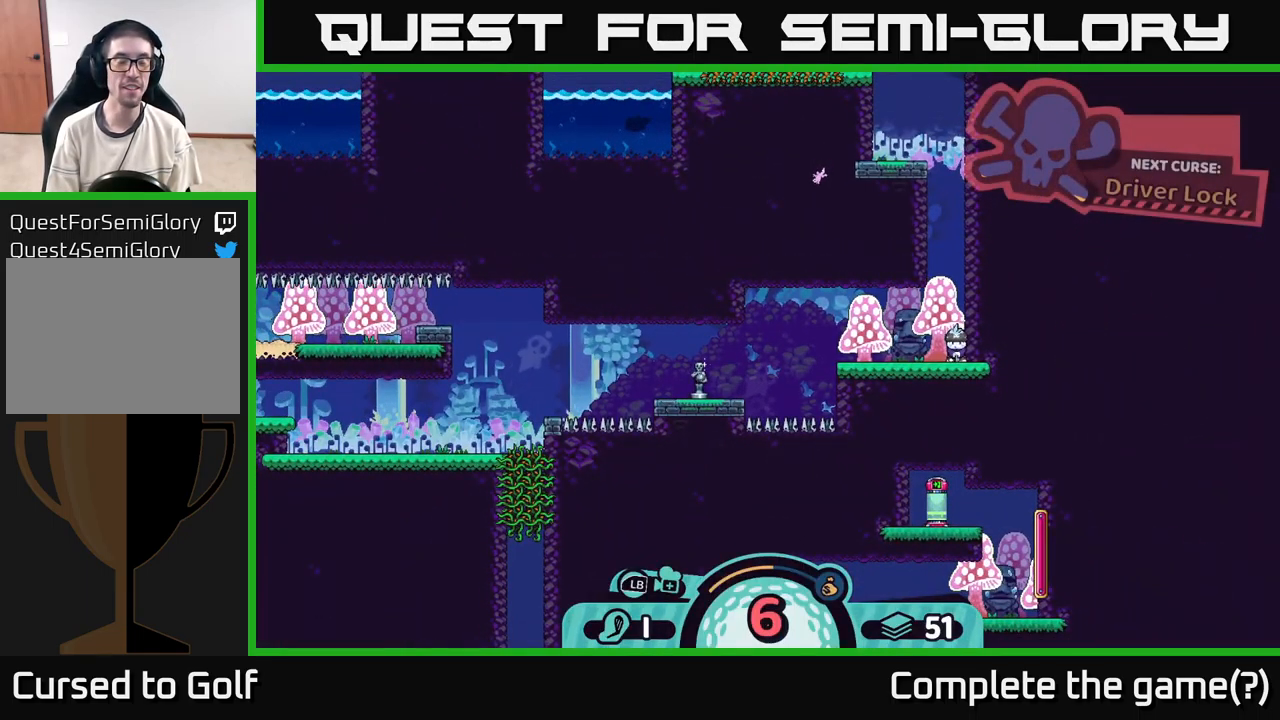
{"buttons": [], "left_stick": "center", "right_stick": "left", "events": [[134, "right_stick", "center"], [467, "right_stick", "left"]]}
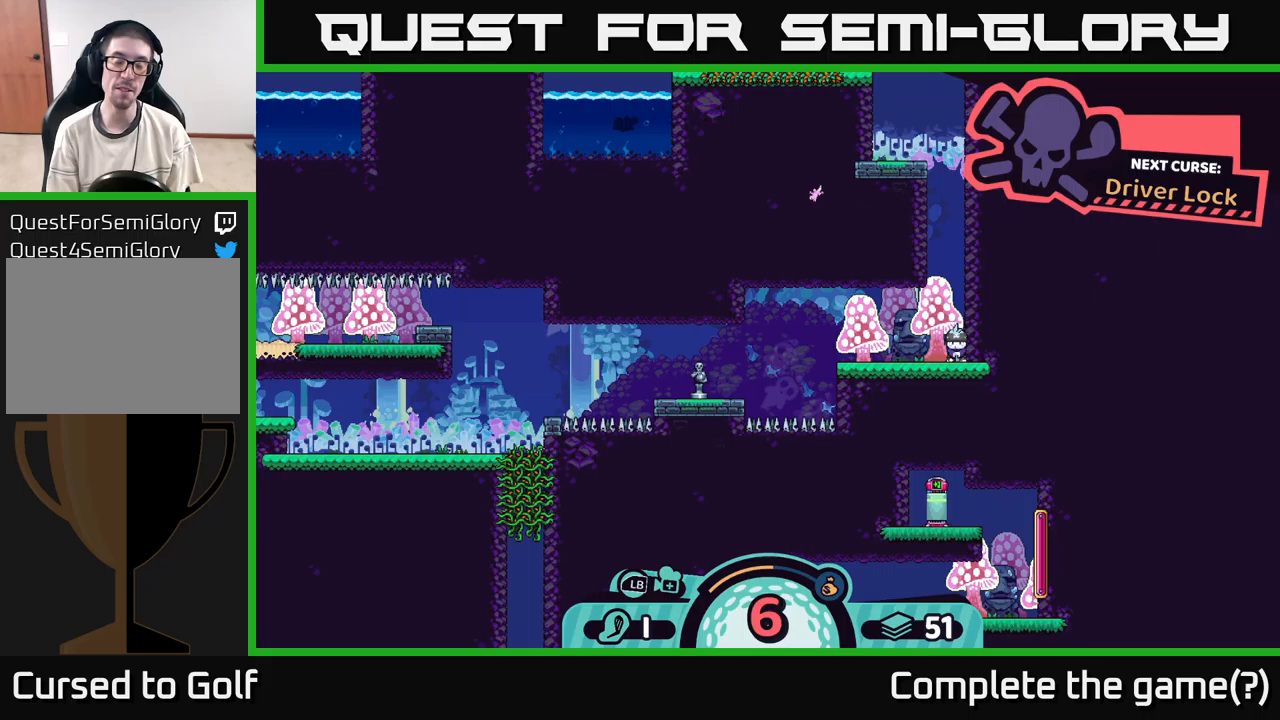
{"buttons": [], "left_stick": "left", "right_stick": "center", "events": [[200, "right_stick", "center"], [317, "left_stick", "left"]]}
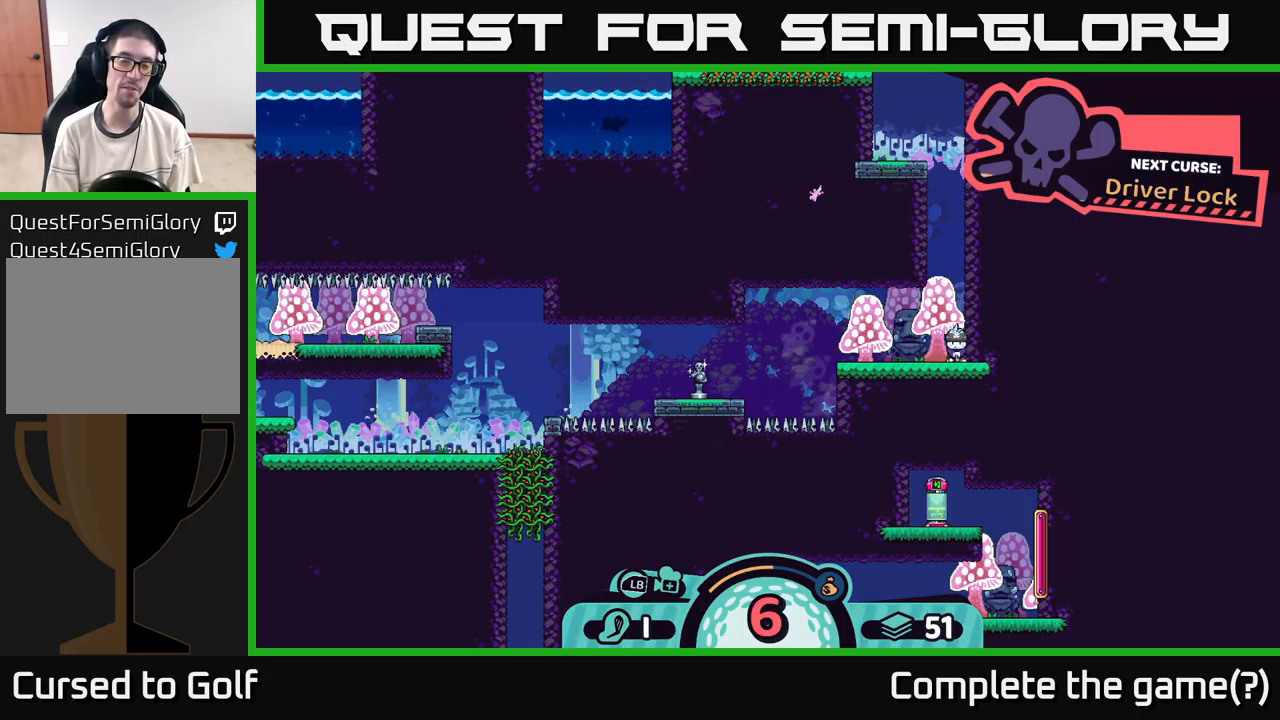
{"buttons": [], "left_stick": "center", "right_stick": "center", "events": [[50, "left_stick", "center"], [50, "right_stick", "left"], [283, "right_stick", "center"]]}
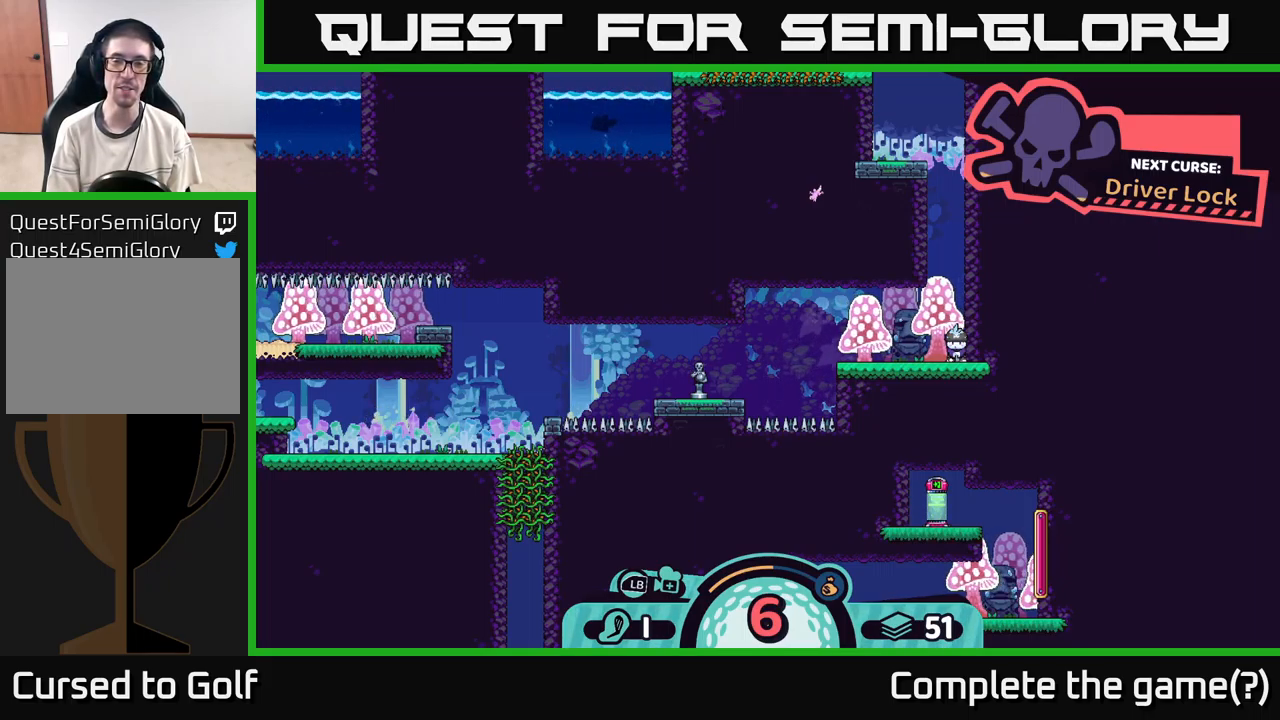
{"buttons": [], "left_stick": "center", "right_stick": "center", "events": [[100, "X", "down"], [283, "X", "up"]]}
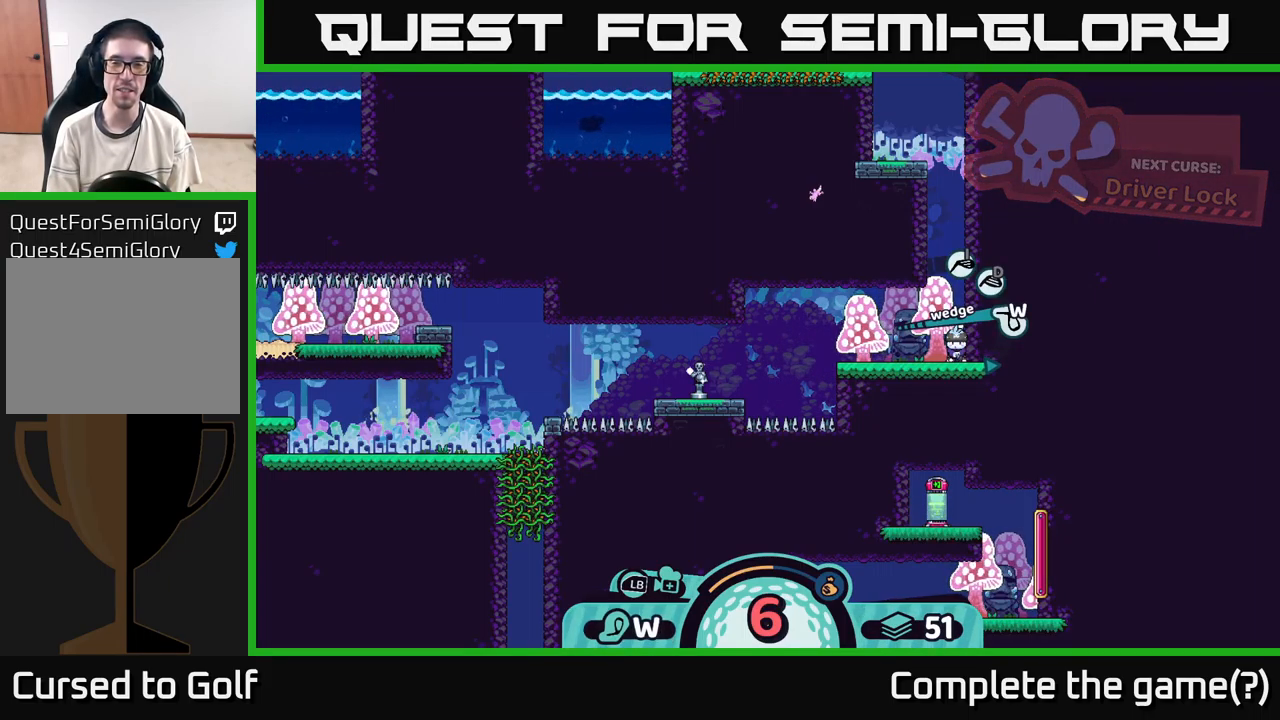
{"buttons": [], "left_stick": "center", "right_stick": "up-left", "events": [[217, "right_stick", "left"], [483, "right_stick", "up-left"]]}
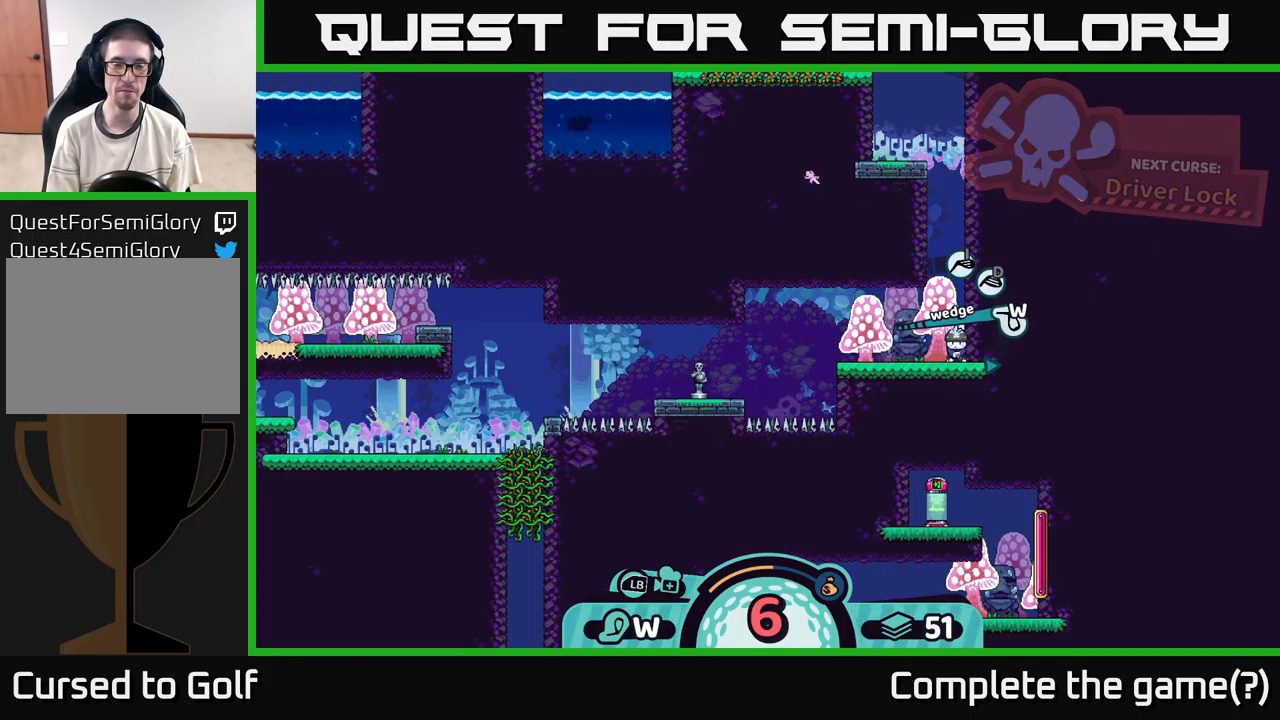
{"buttons": [], "left_stick": "center", "right_stick": "left", "events": [[17, "right_stick", "center"], [317, "right_stick", "left"]]}
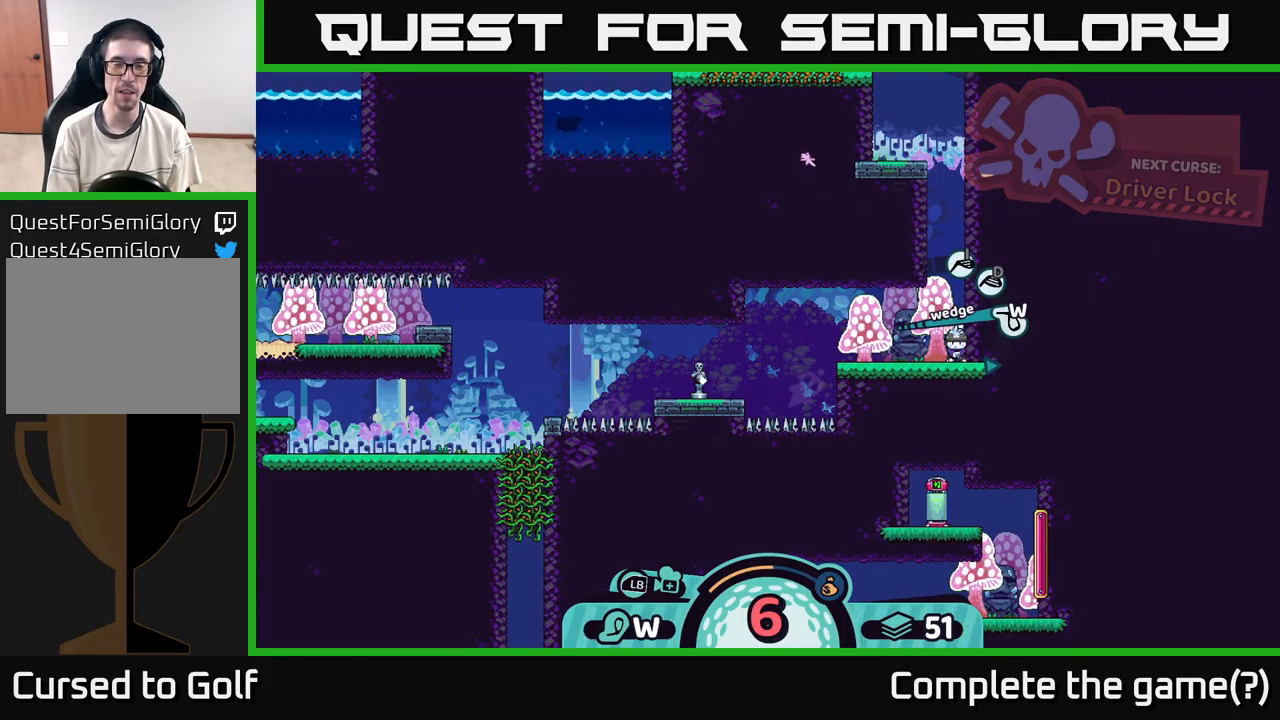
{"buttons": [], "left_stick": "left", "right_stick": "center", "events": [[83, "right_stick", "center"], [283, "right_stick", "left"], [383, "left_stick", "left"], [483, "right_stick", "center"]]}
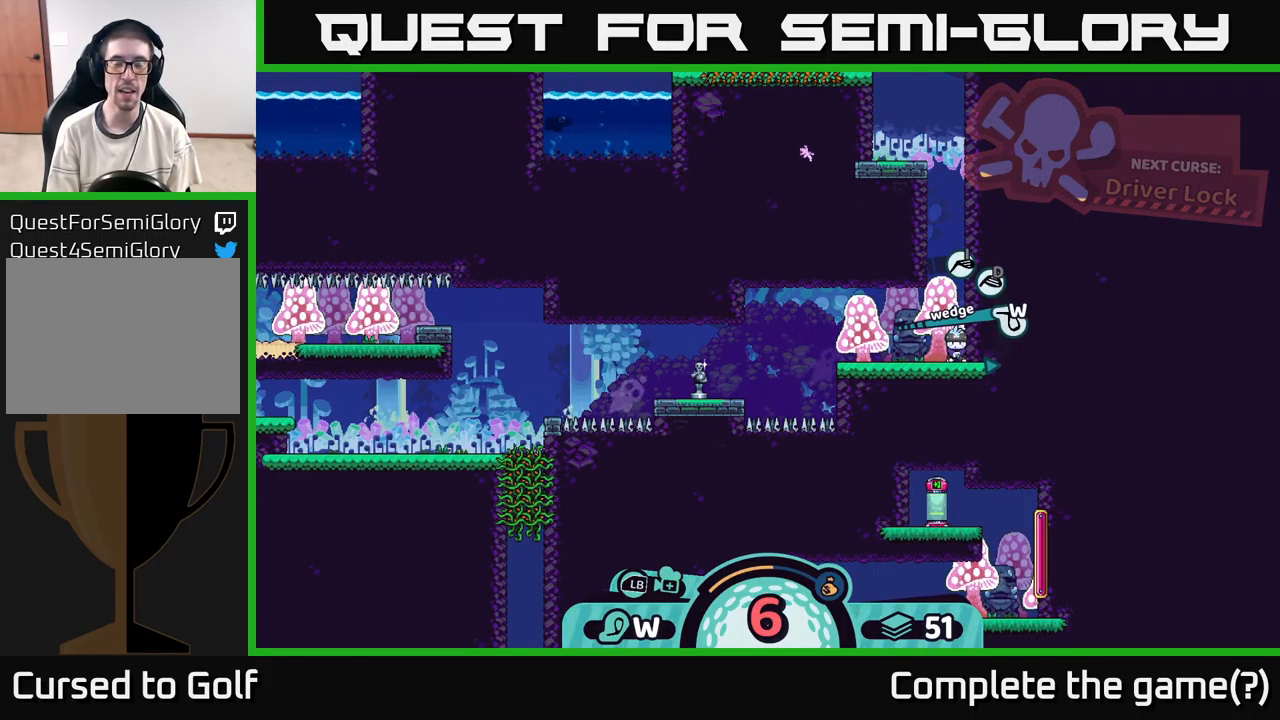
{"buttons": [], "left_stick": "center", "right_stick": "center", "events": [[167, "left_stick", "center"]]}
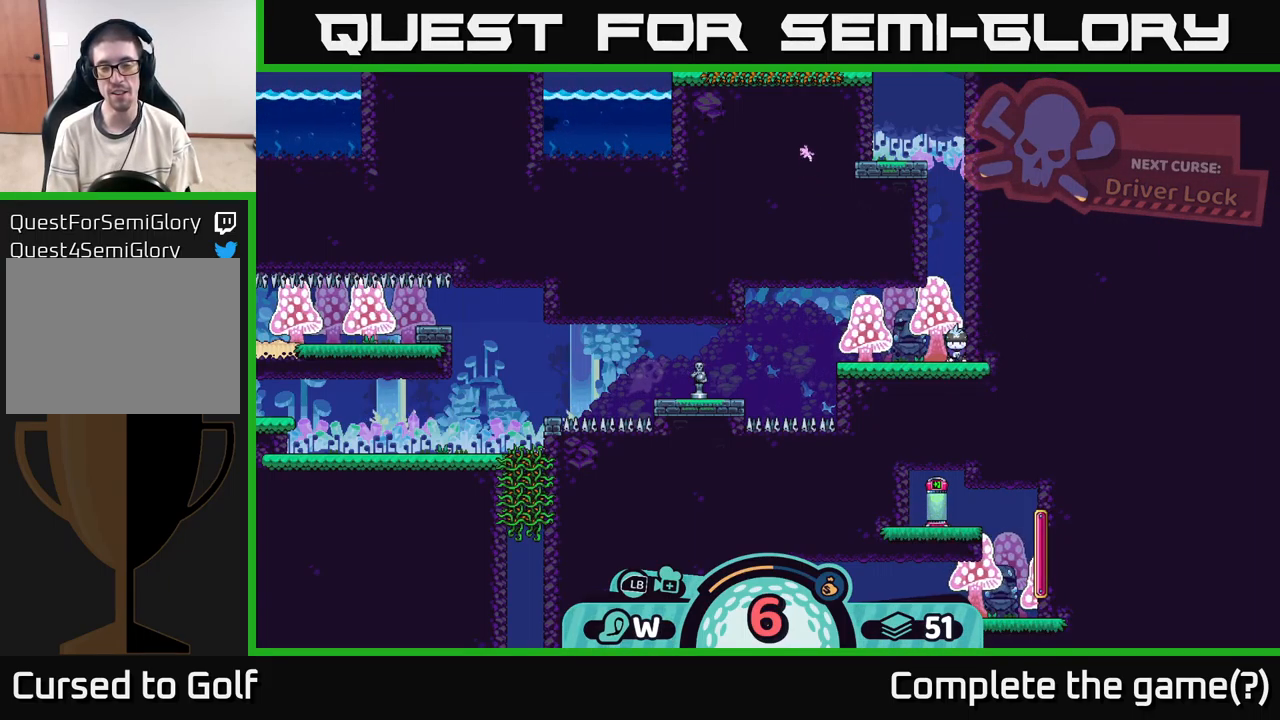
{"buttons": [], "left_stick": "center", "right_stick": "left", "events": [[367, "right_stick", "left"]]}
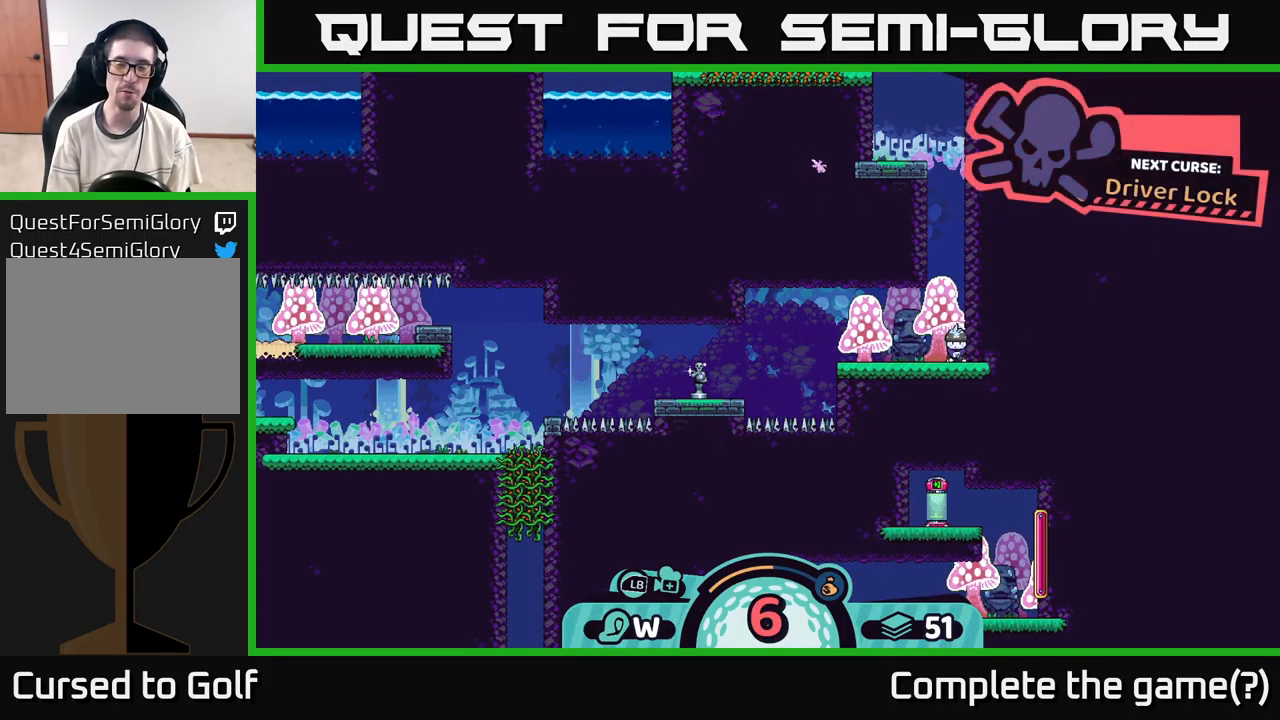
{"buttons": [], "left_stick": "center", "right_stick": "center", "events": [[100, "right_stick", "center"]]}
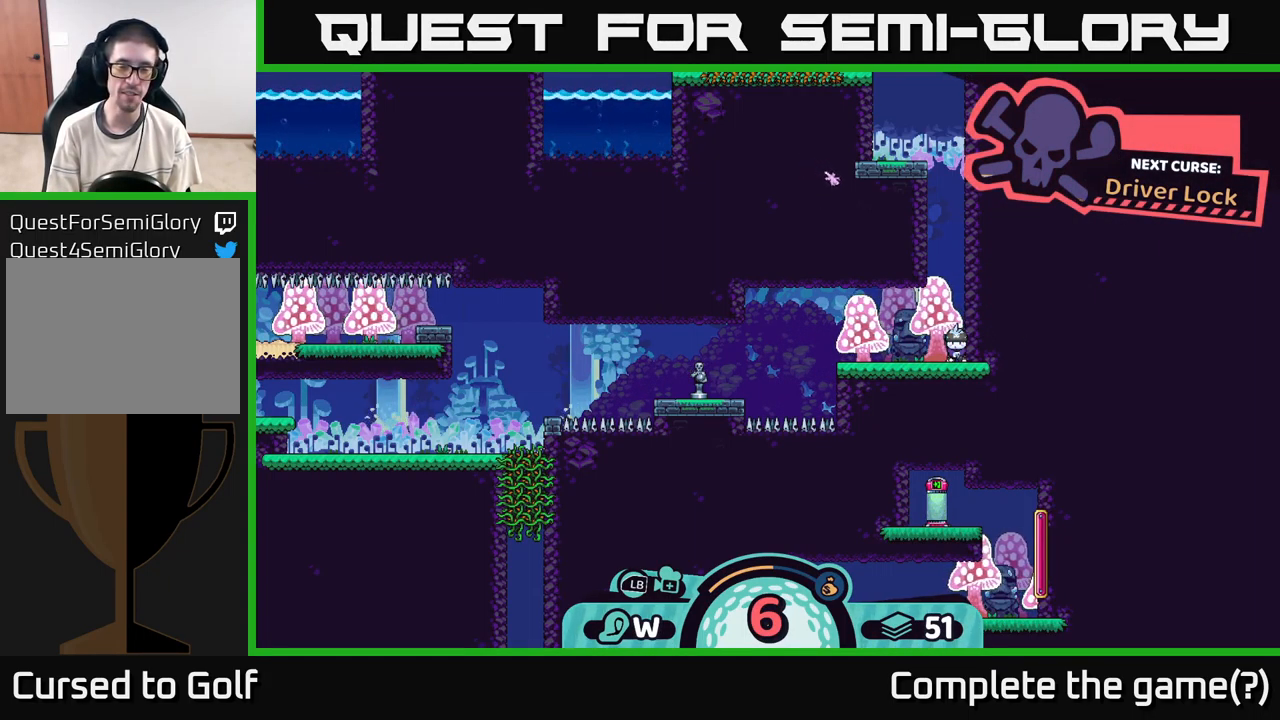
{"buttons": [], "left_stick": "center", "right_stick": "center", "events": []}
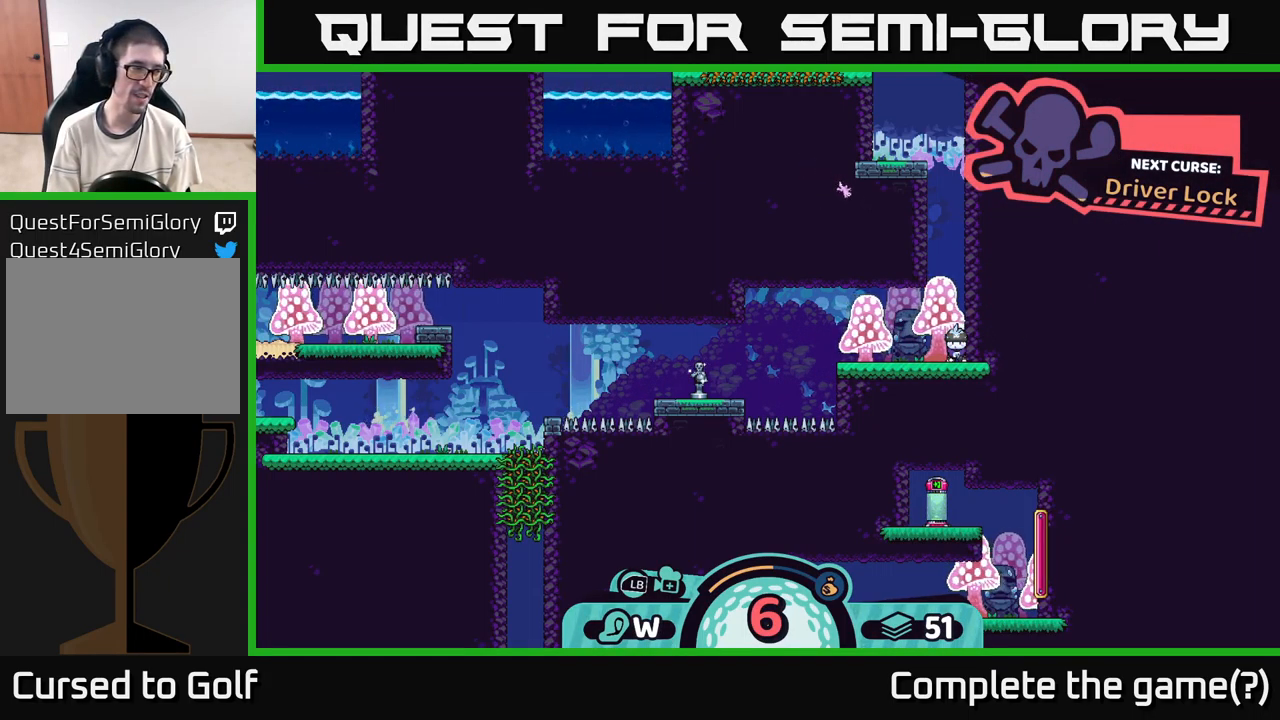
{"buttons": [], "left_stick": "center", "right_stick": "center", "events": []}
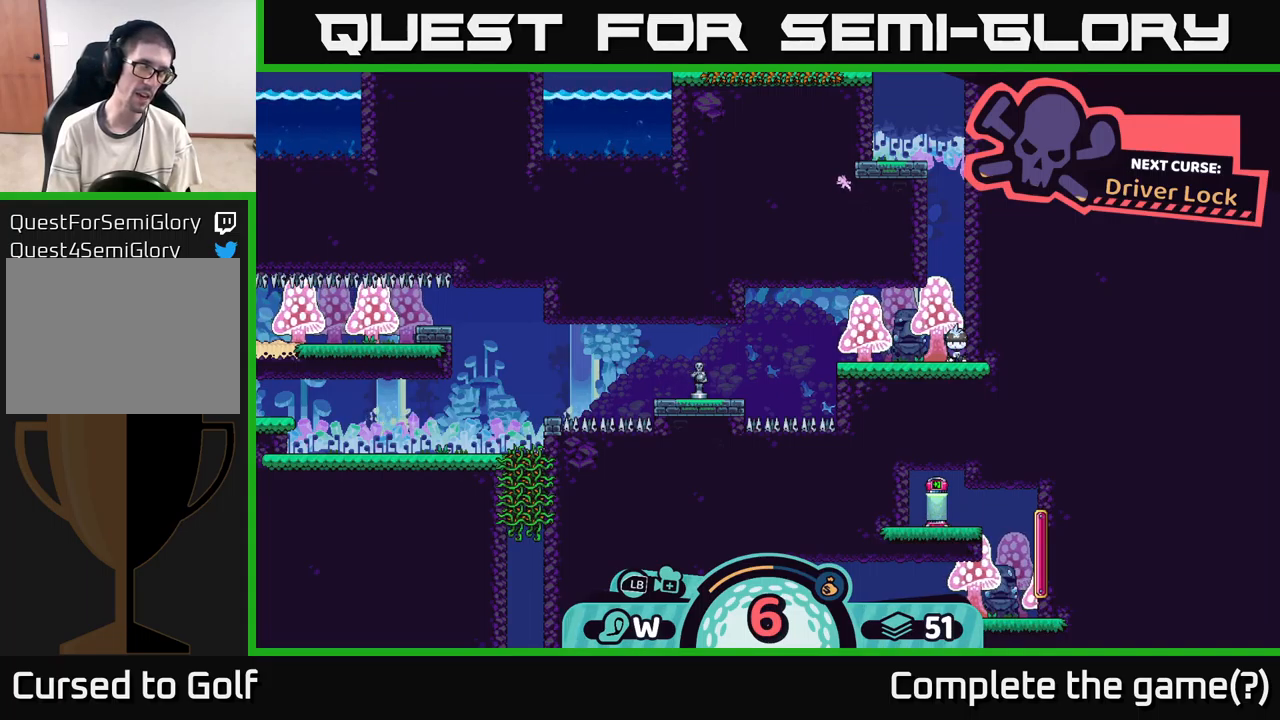
{"buttons": [], "left_stick": "center", "right_stick": "center", "events": []}
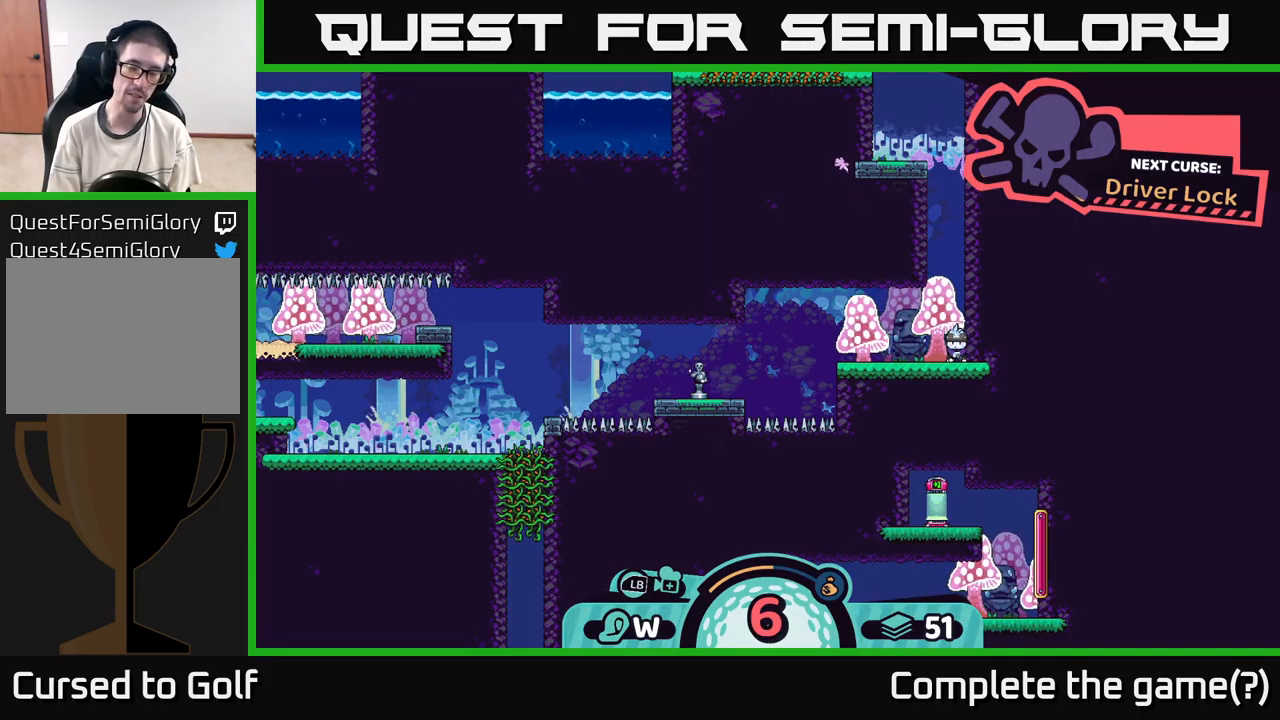
{"buttons": [], "left_stick": "center", "right_stick": "left", "events": [[300, "right_stick", "left"]]}